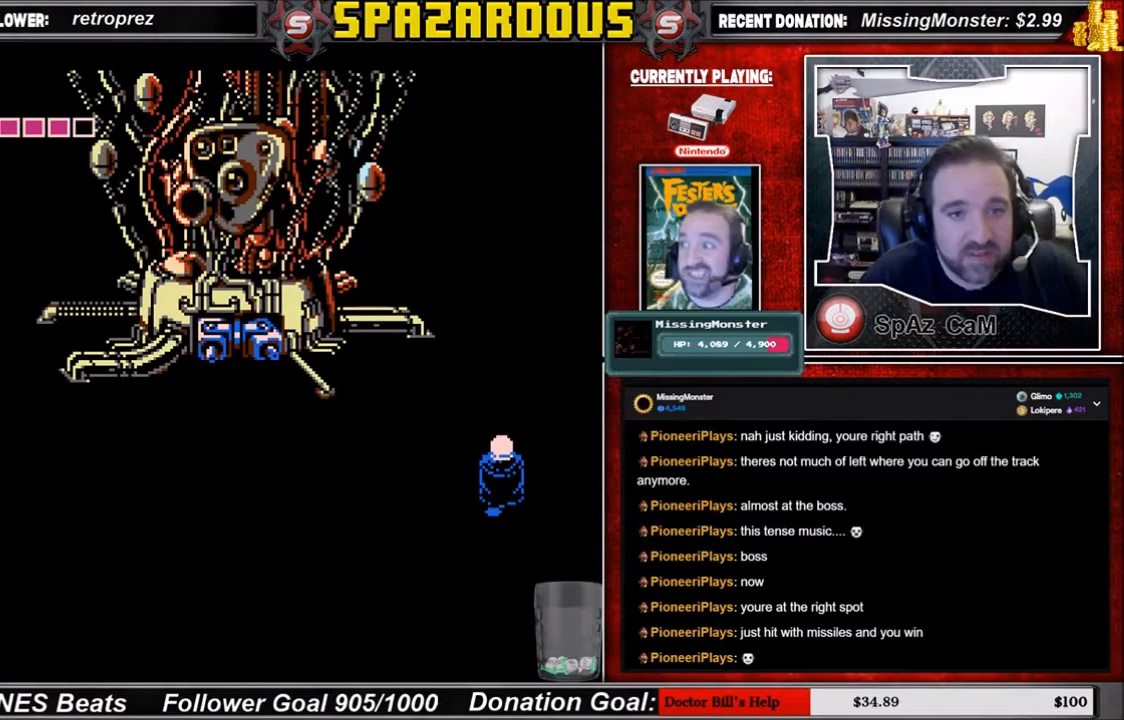
Gameplay with a controller (Nintendo layout); each line is a JSON object with the inputs held at the frame after it. "events" lists button and stick changes between this image and that frame as [ms after this image, input, new state], when the widget could be followed in between. Not read: L3 R3.
{"buttons": [], "events": [[67, "A", "down"], [233, "A", "up"], [367, "A", "down"], [467, "A", "up"]]}
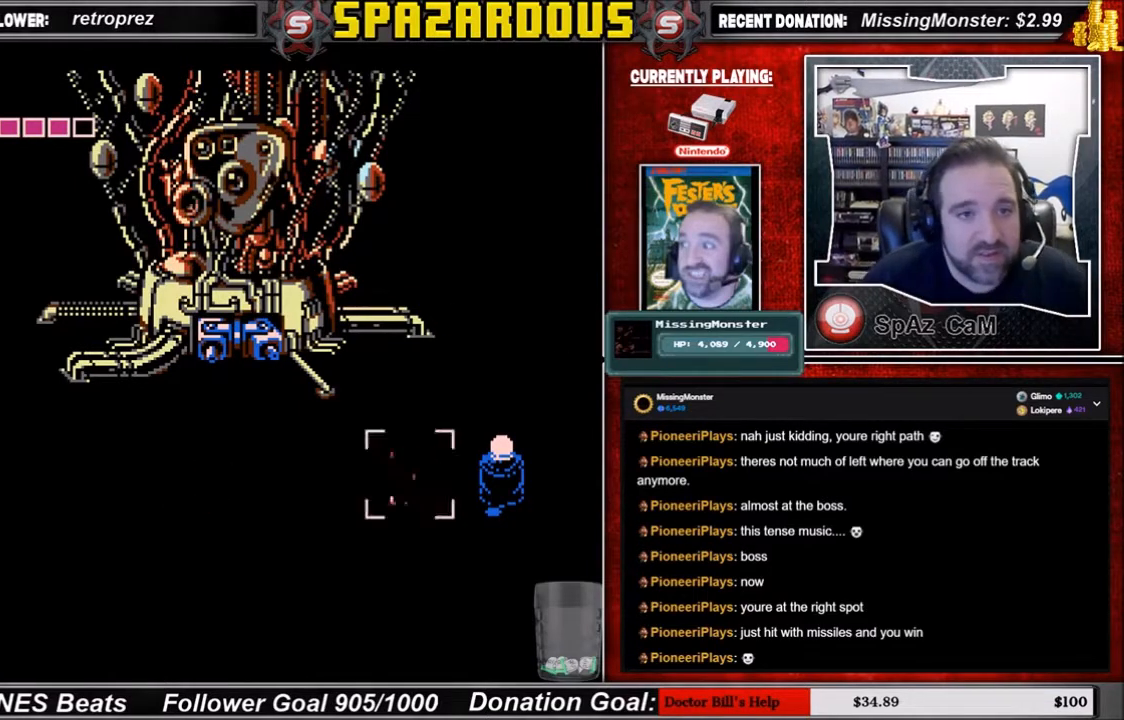
{"buttons": [], "events": [[234, "A", "down"], [401, "A", "up"]]}
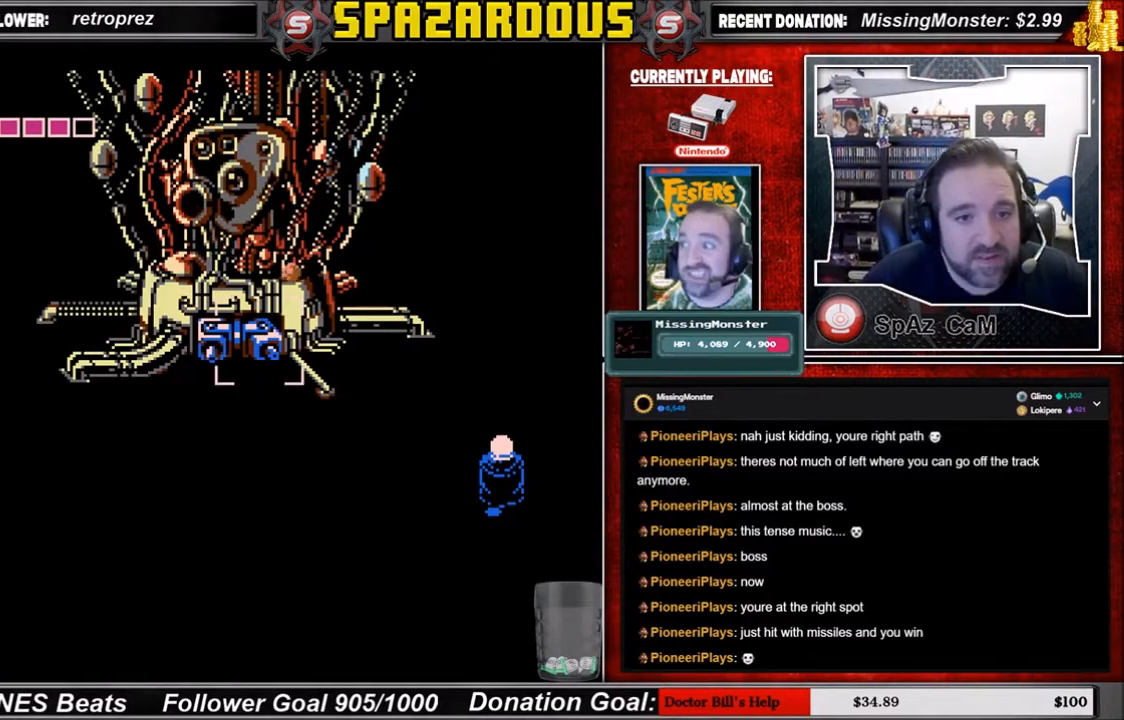
{"buttons": ["B"], "events": [[100, "A", "down"], [267, "A", "up"], [501, "B", "down"]]}
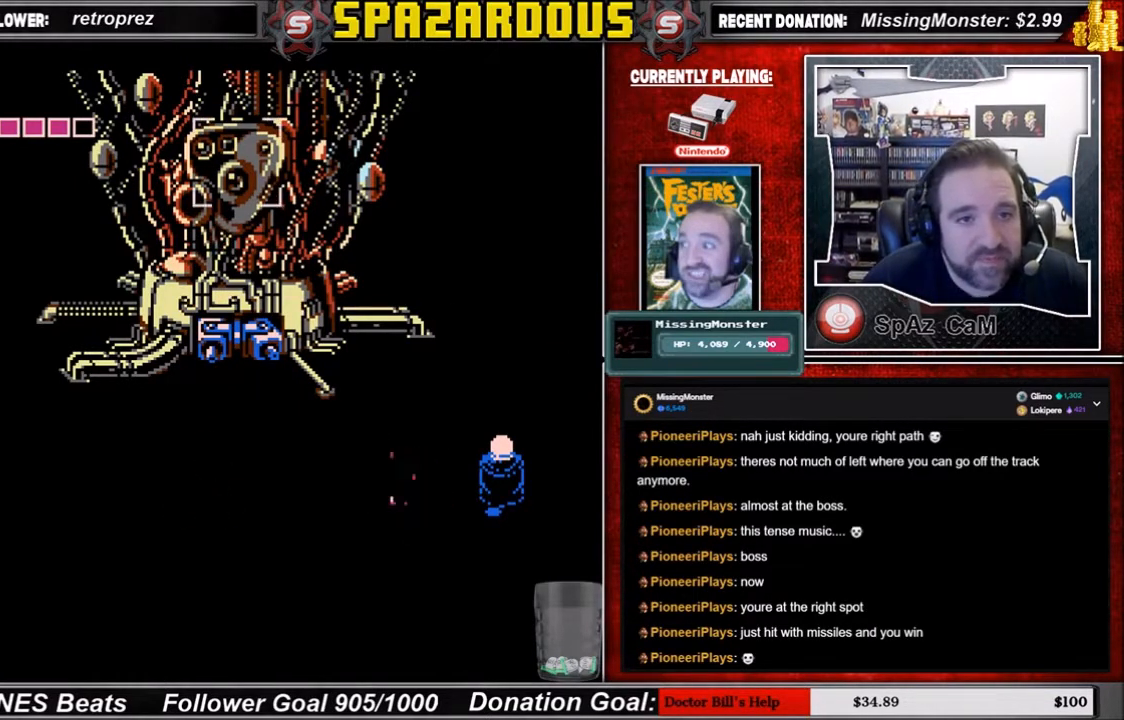
{"buttons": [], "events": [[167, "B", "up"]]}
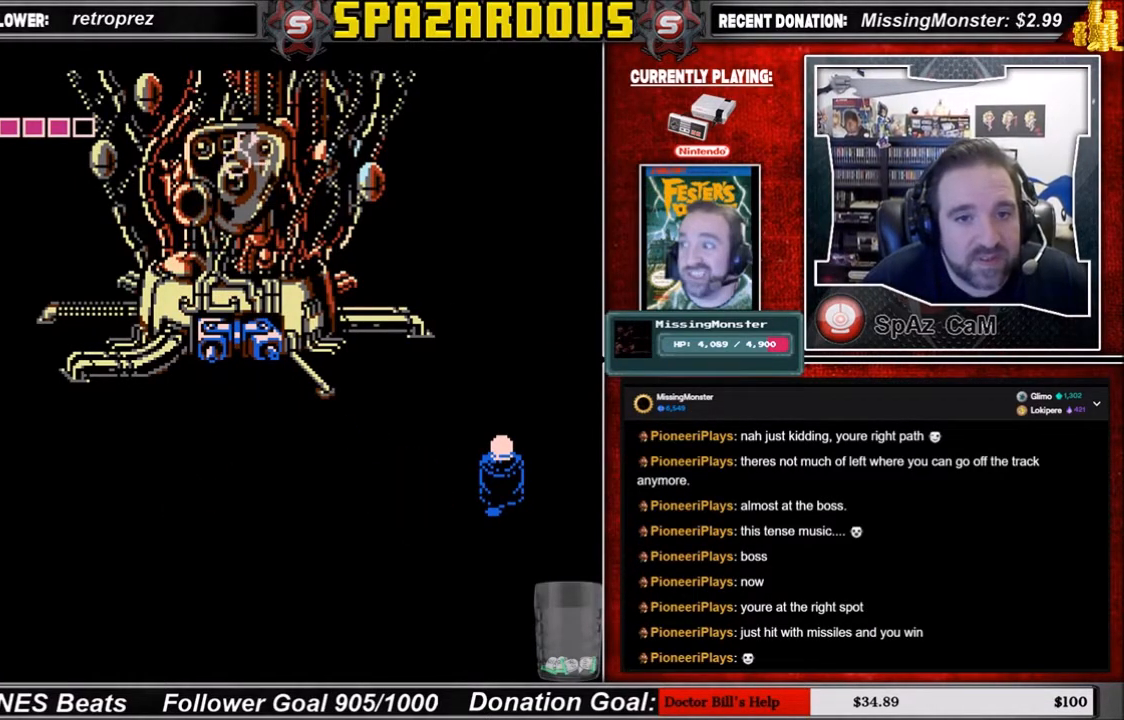
{"buttons": [], "events": [[334, "START", "down"], [501, "START", "up"]]}
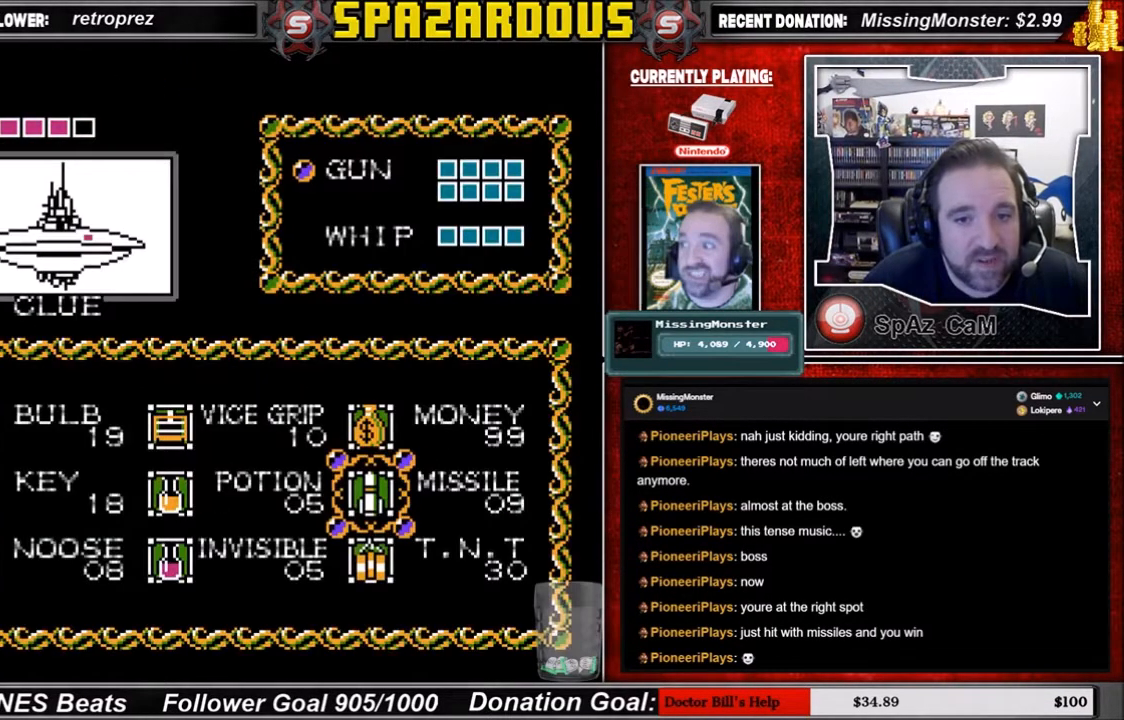
{"buttons": [], "events": []}
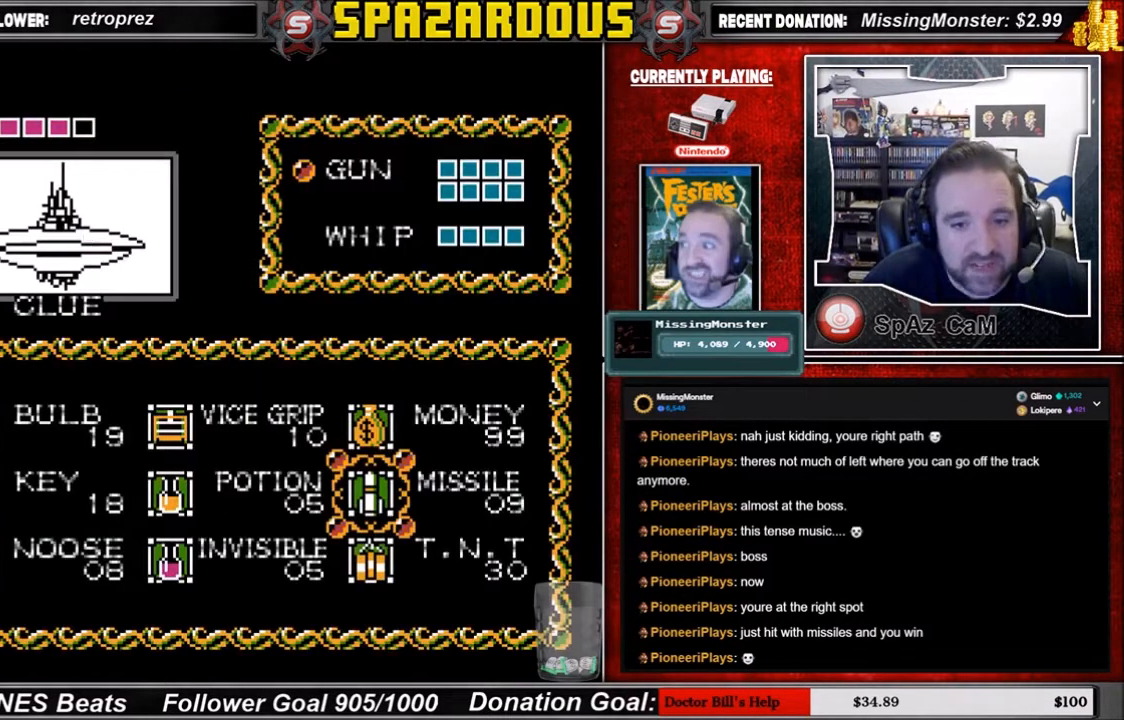
{"buttons": [], "events": [[334, "START", "down"], [501, "START", "up"]]}
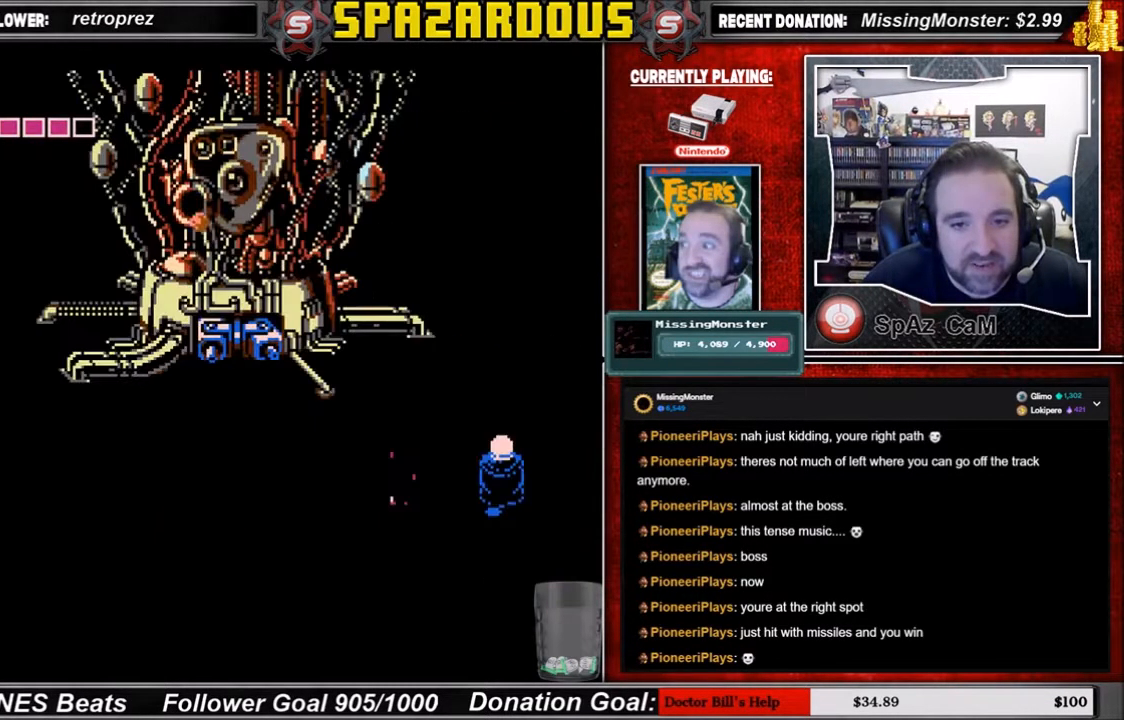
{"buttons": [], "events": []}
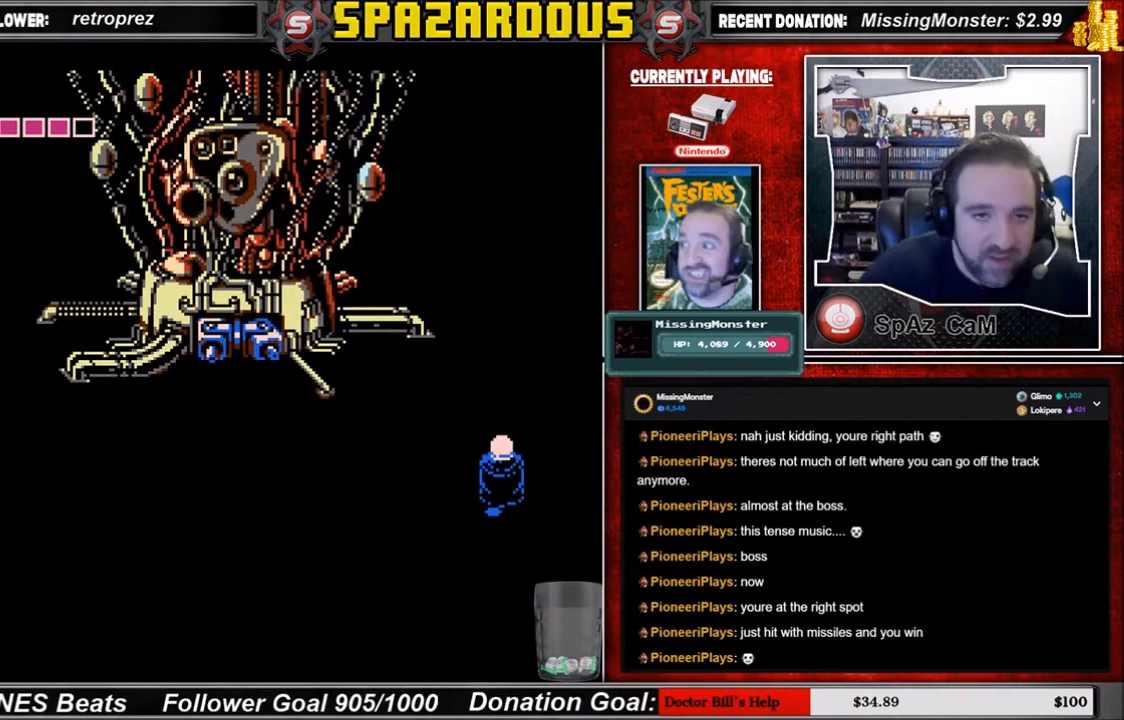
{"buttons": [], "events": []}
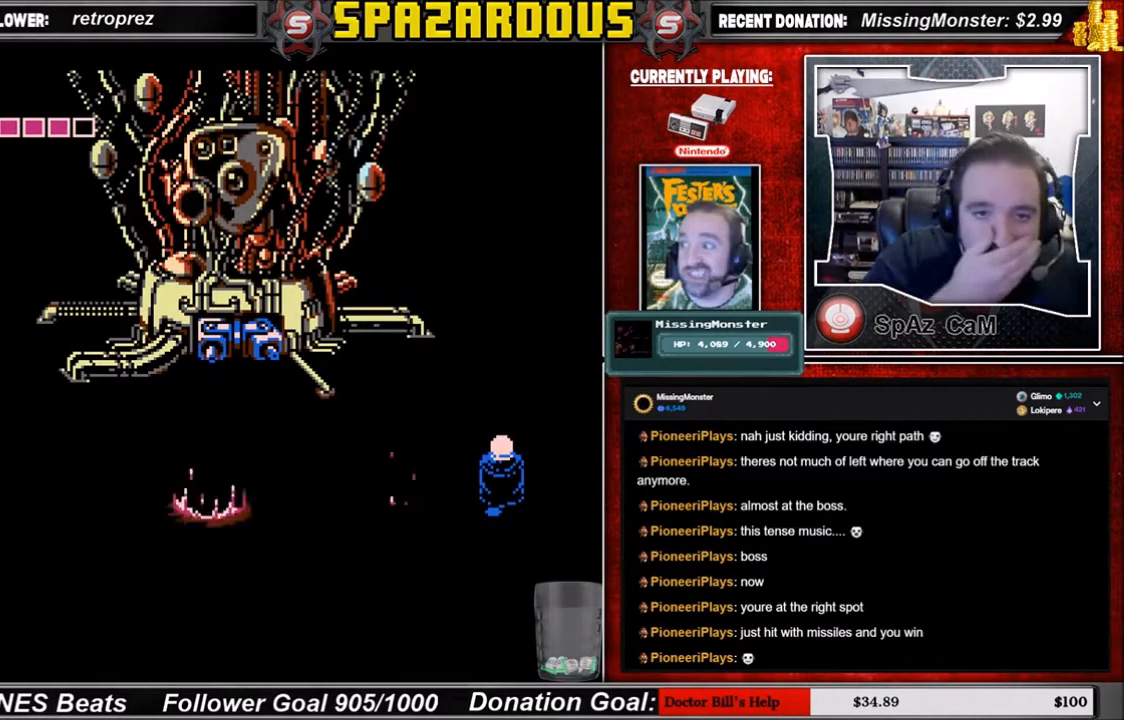
{"buttons": [], "events": []}
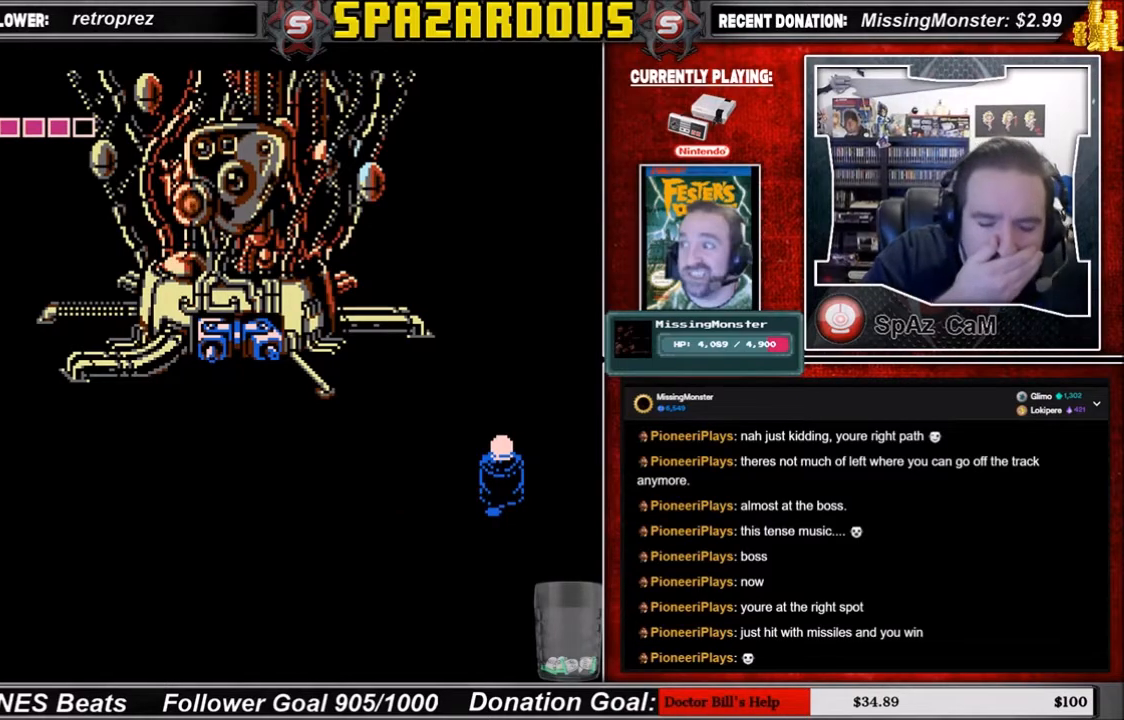
{"buttons": [], "events": []}
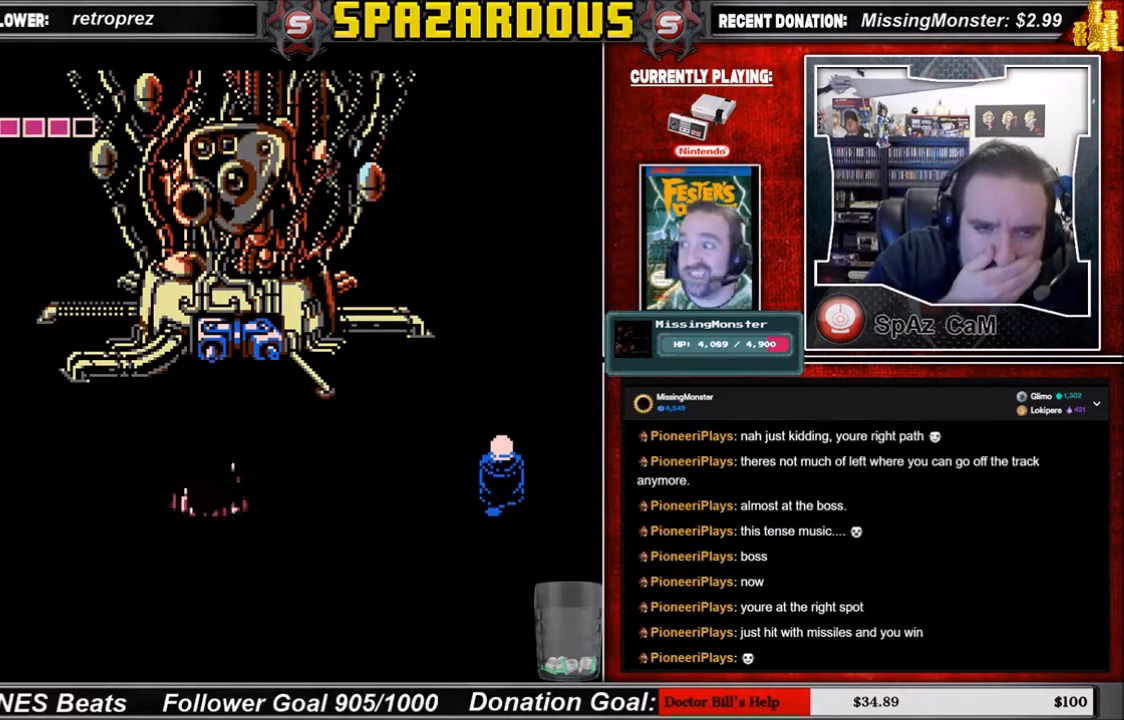
{"buttons": [], "events": []}
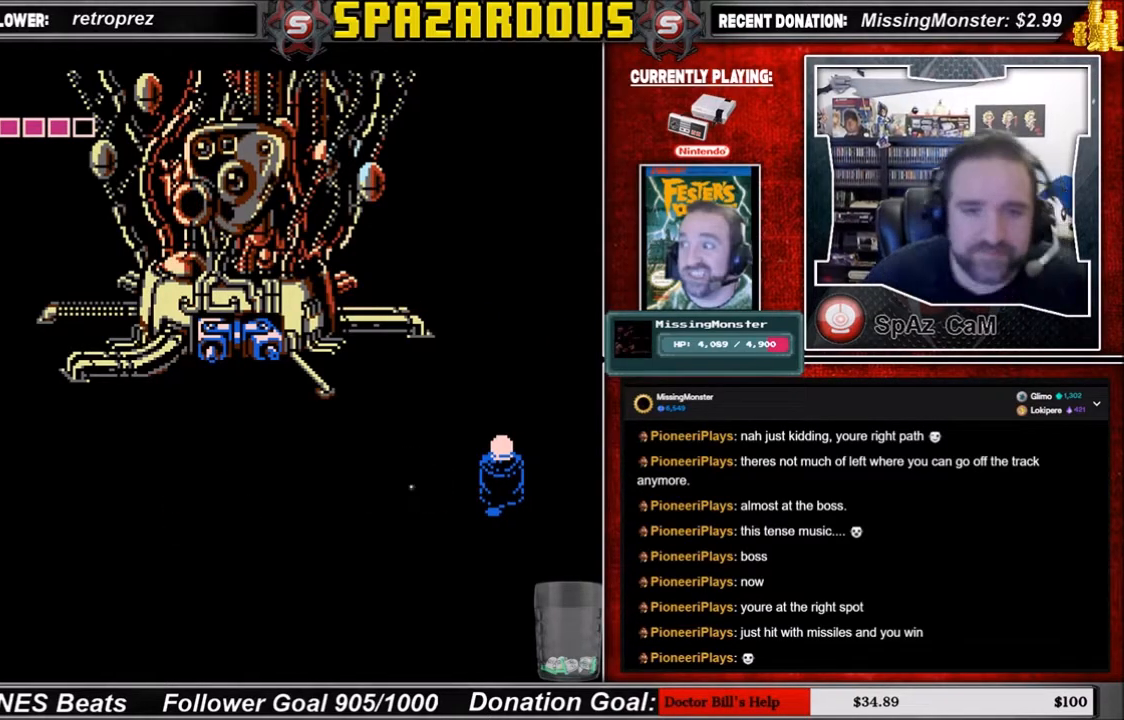
{"buttons": ["A"], "events": [[67, "A", "down"], [201, "A", "up"], [468, "A", "down"]]}
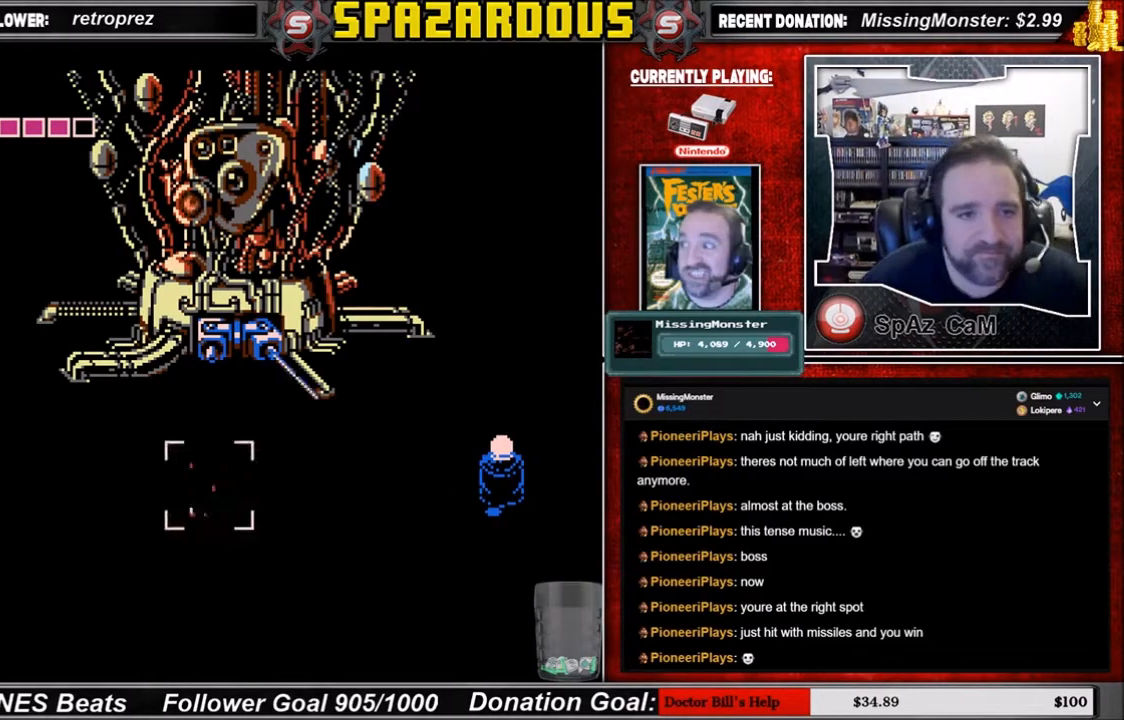
{"buttons": ["A"], "events": [[67, "A", "up"], [233, "A", "down"], [367, "A", "up"], [467, "A", "down"]]}
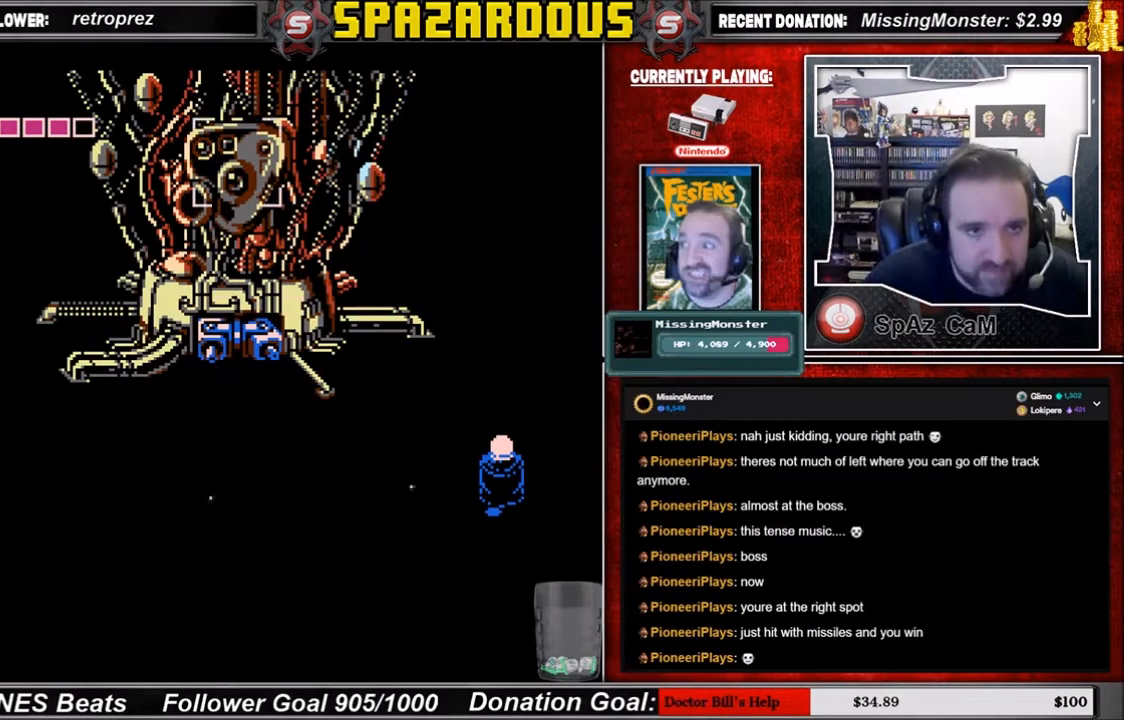
{"buttons": [], "events": [[100, "A", "up"], [301, "B", "down"], [468, "B", "up"]]}
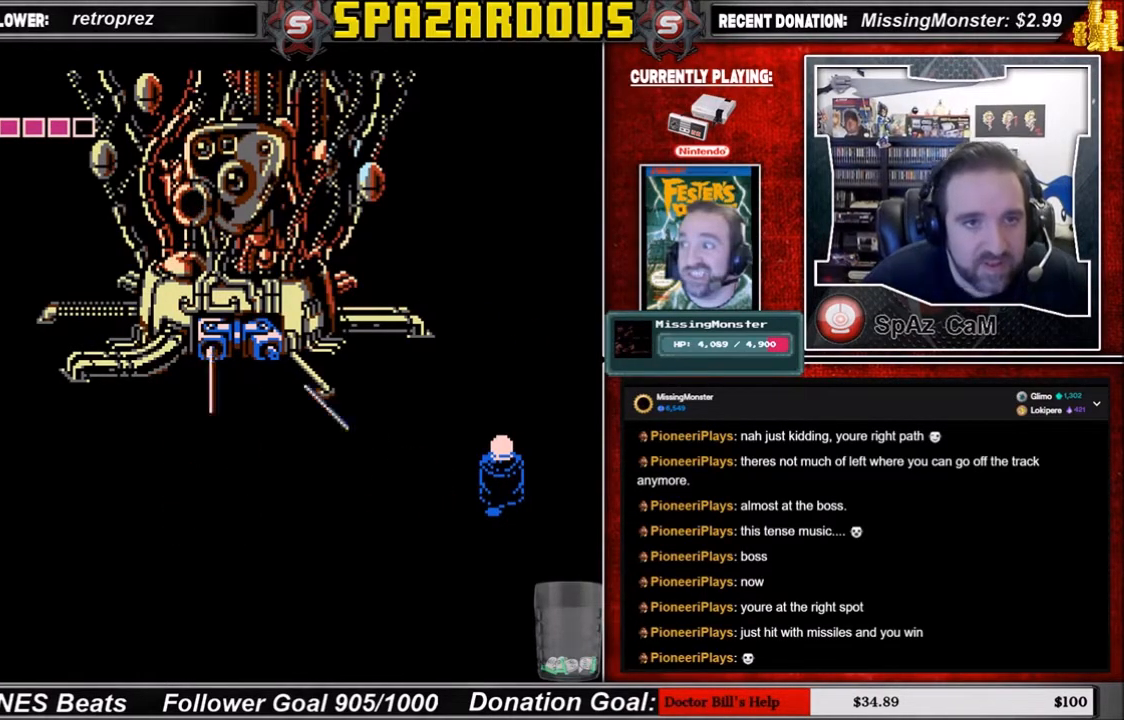
{"buttons": [], "events": []}
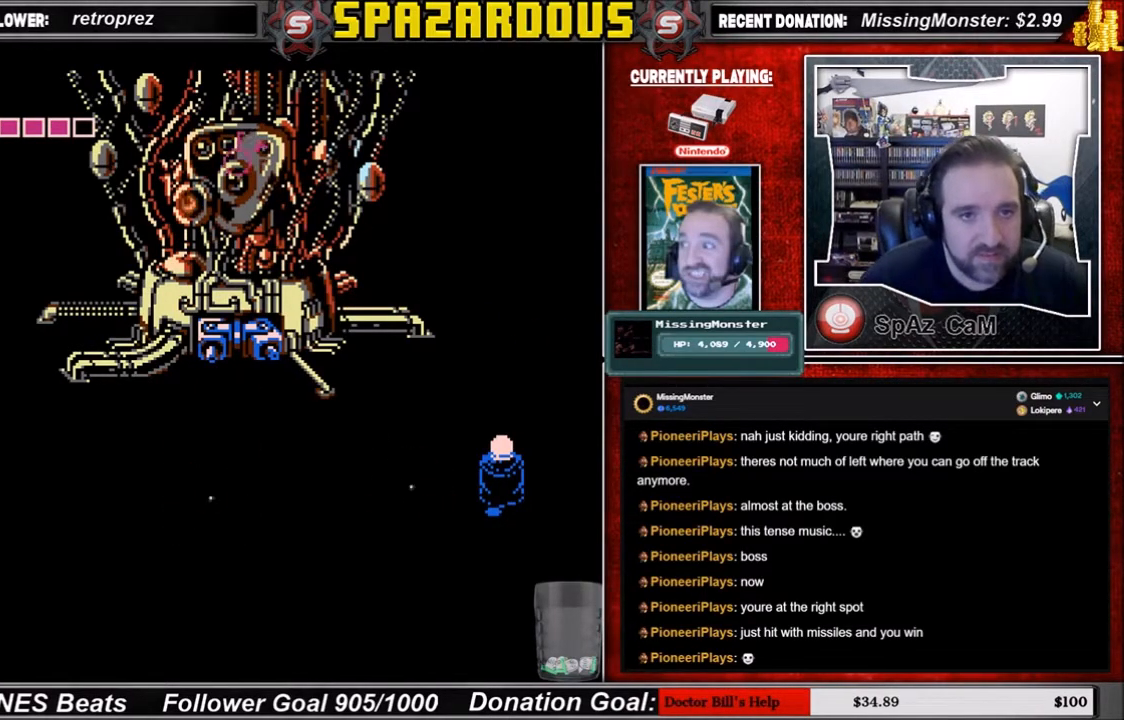
{"buttons": [], "events": []}
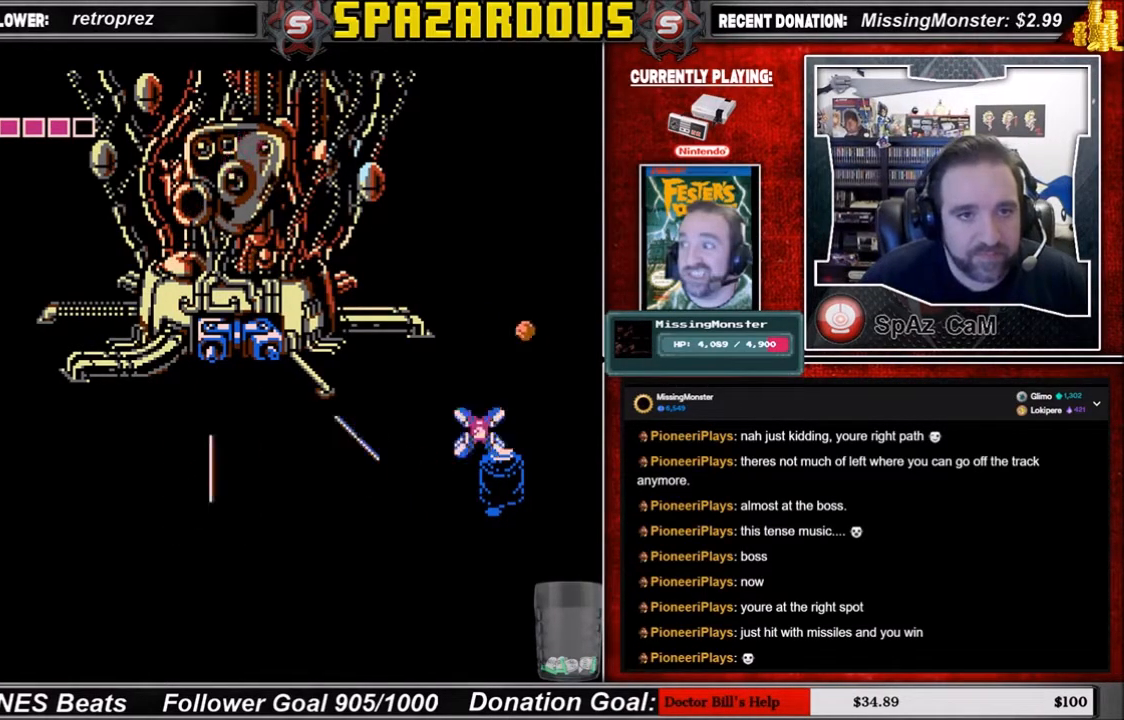
{"buttons": [], "events": [[33, "B", "down"], [233, "B", "up"]]}
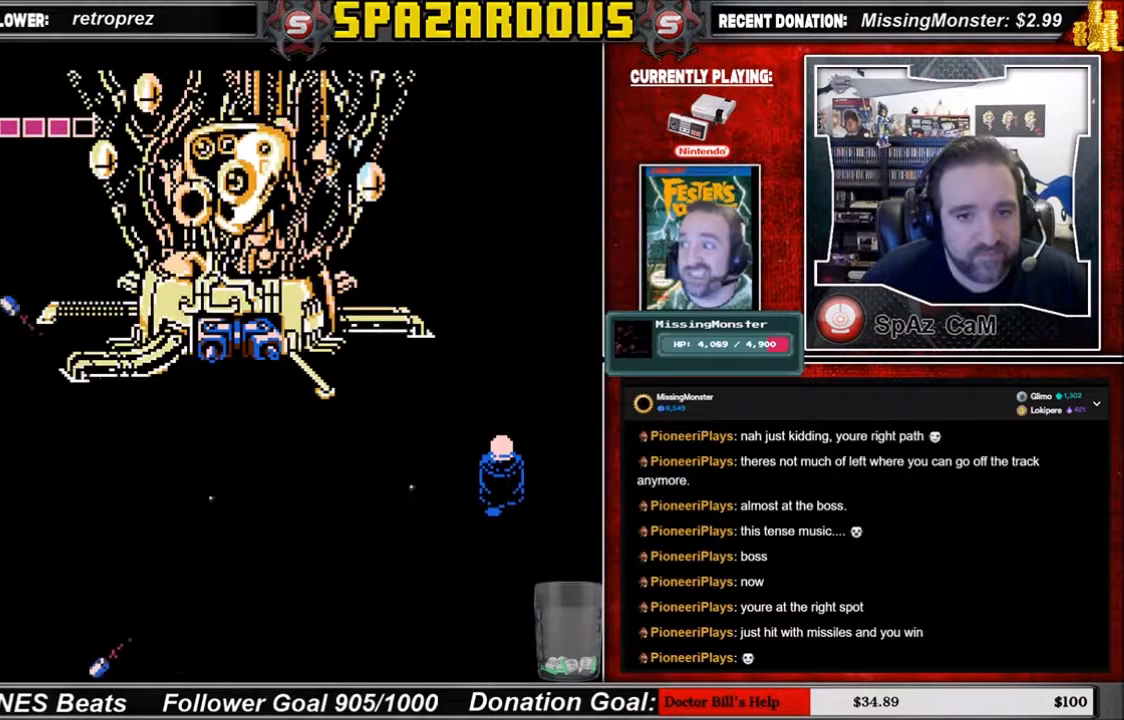
{"buttons": [], "events": []}
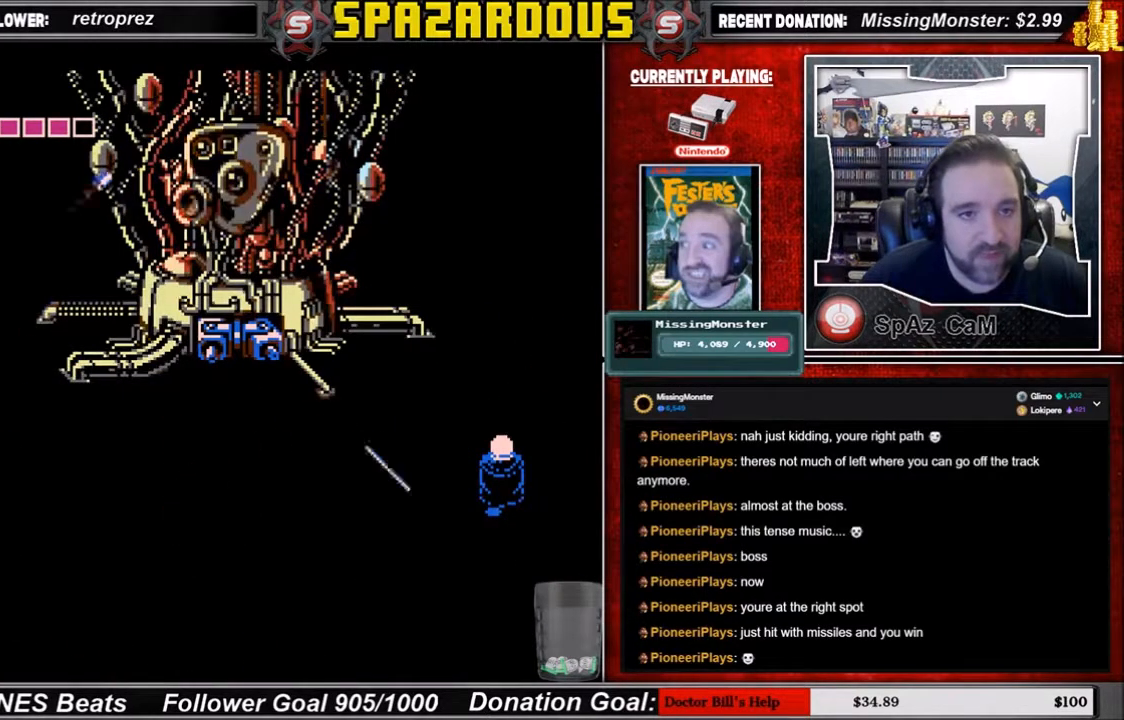
{"buttons": [], "events": []}
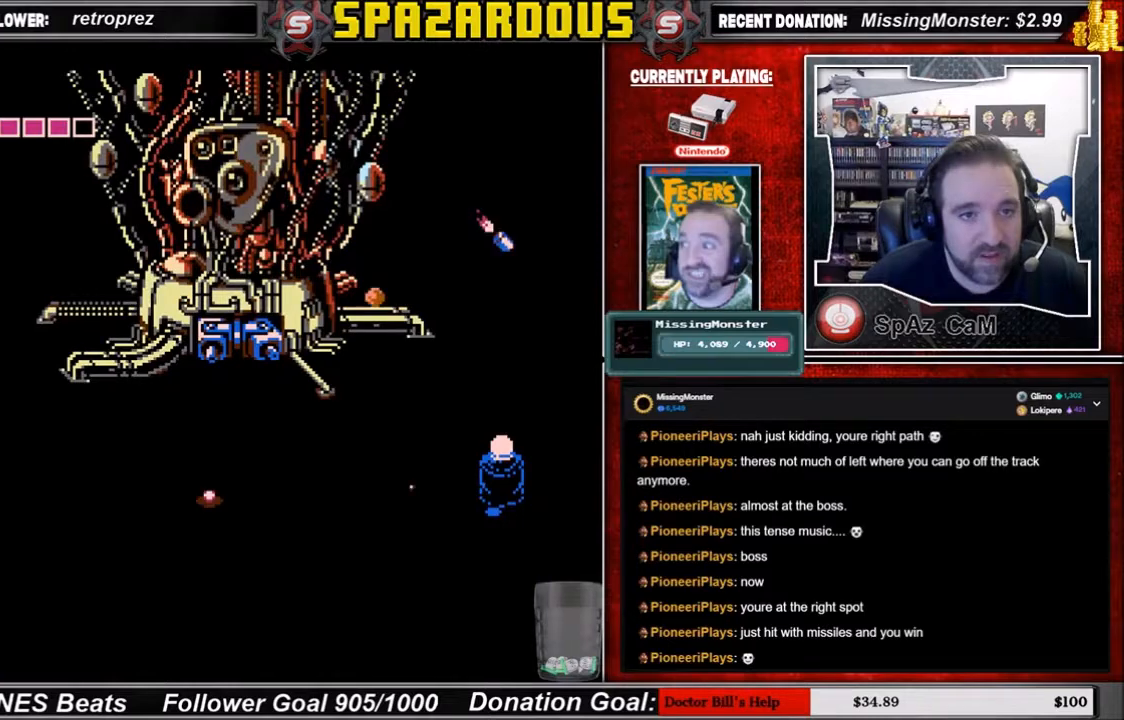
{"buttons": [], "events": []}
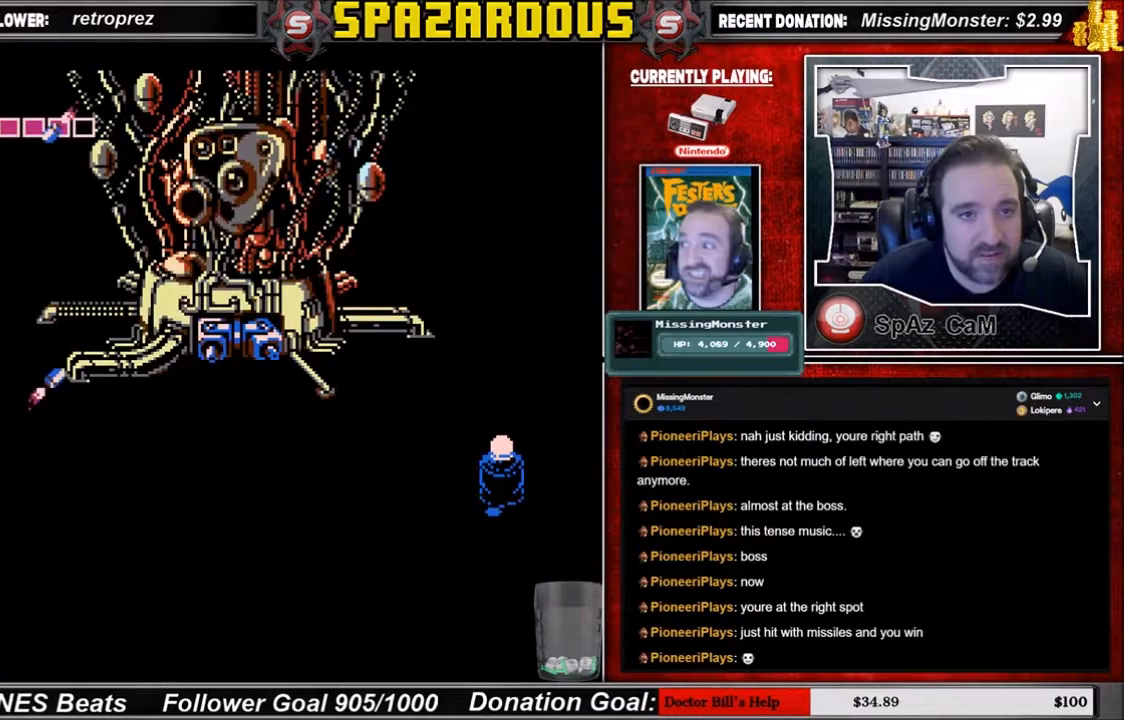
{"buttons": [], "events": []}
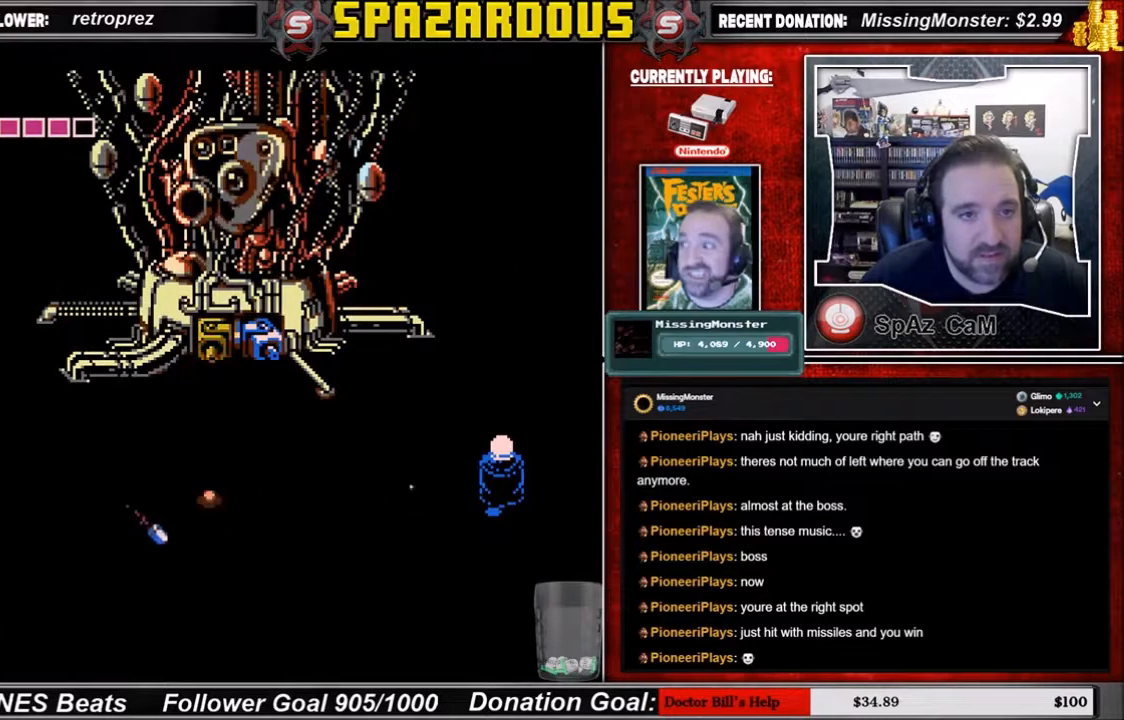
{"buttons": [], "events": []}
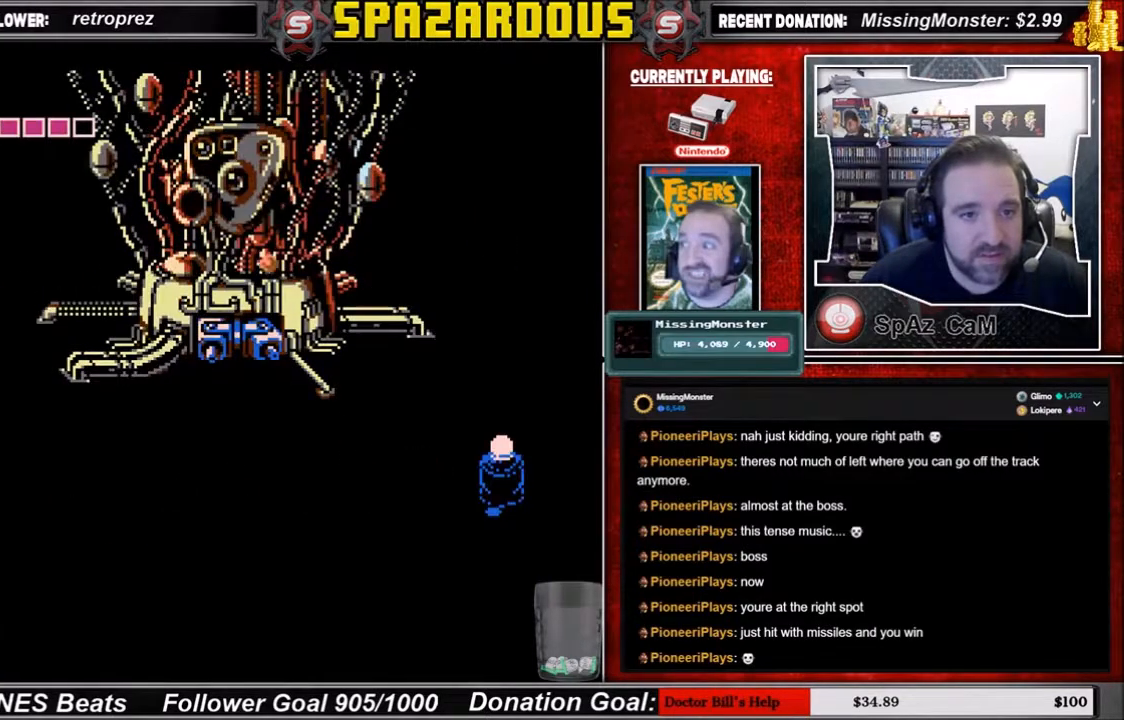
{"buttons": [], "events": []}
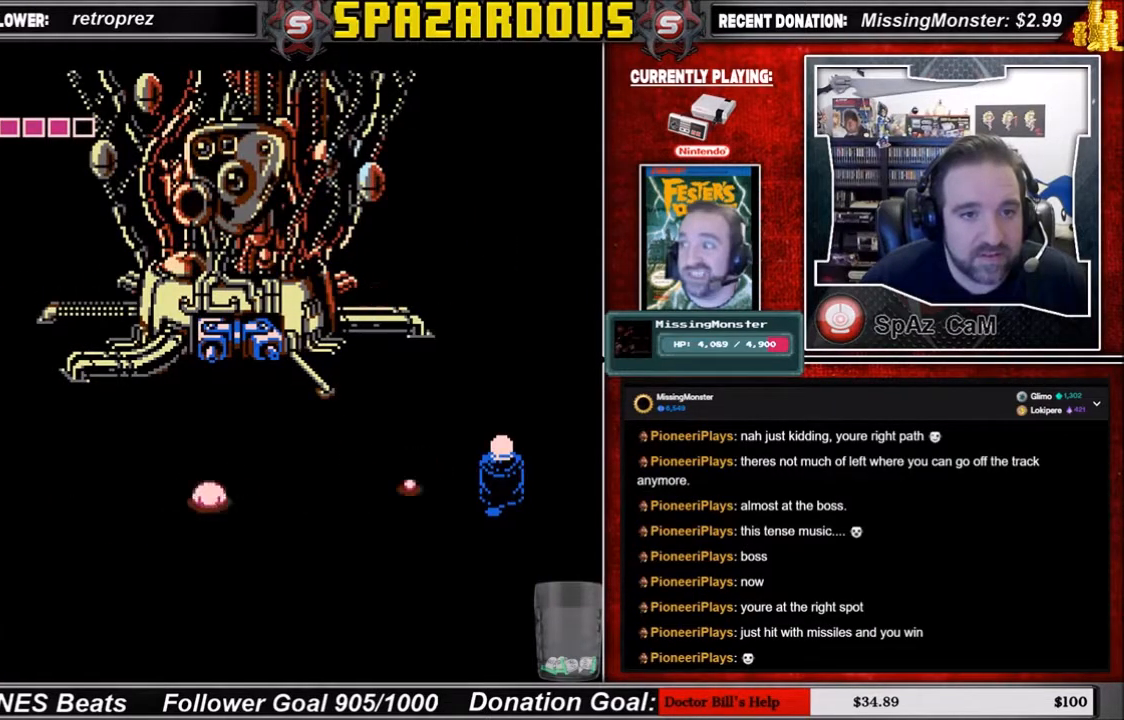
{"buttons": ["A"], "events": [[134, "A", "down"], [301, "A", "up"], [468, "A", "down"]]}
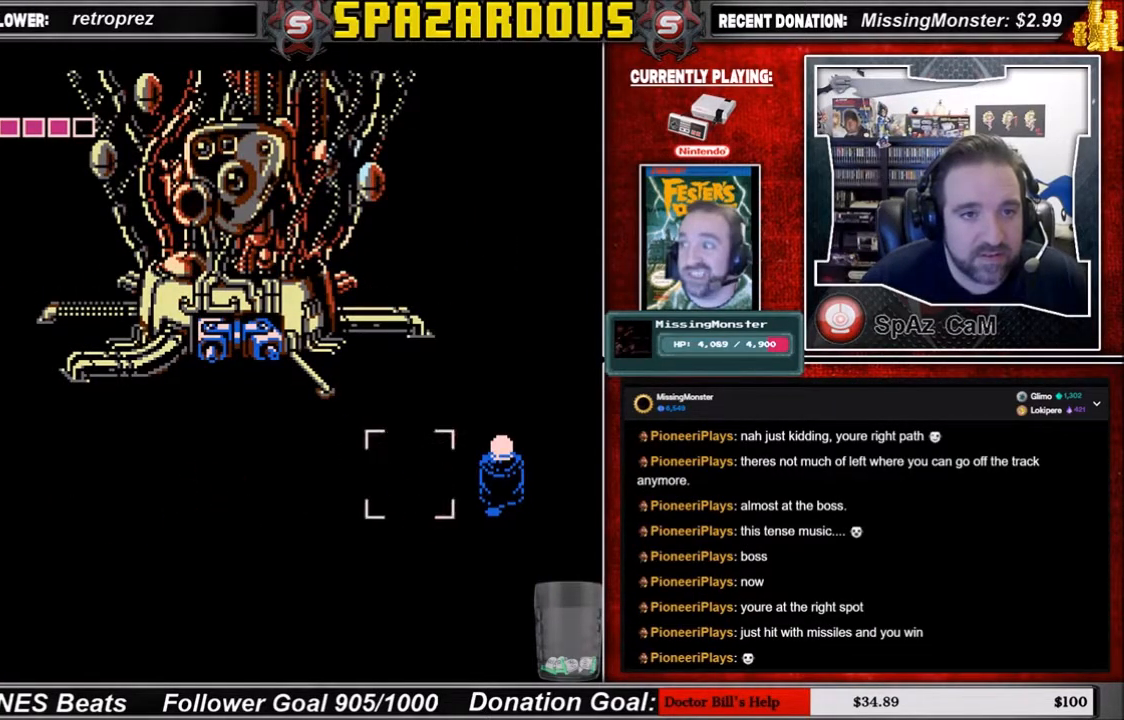
{"buttons": ["A"], "events": [[100, "A", "up"], [233, "A", "down"], [400, "A", "up"], [500, "A", "down"]]}